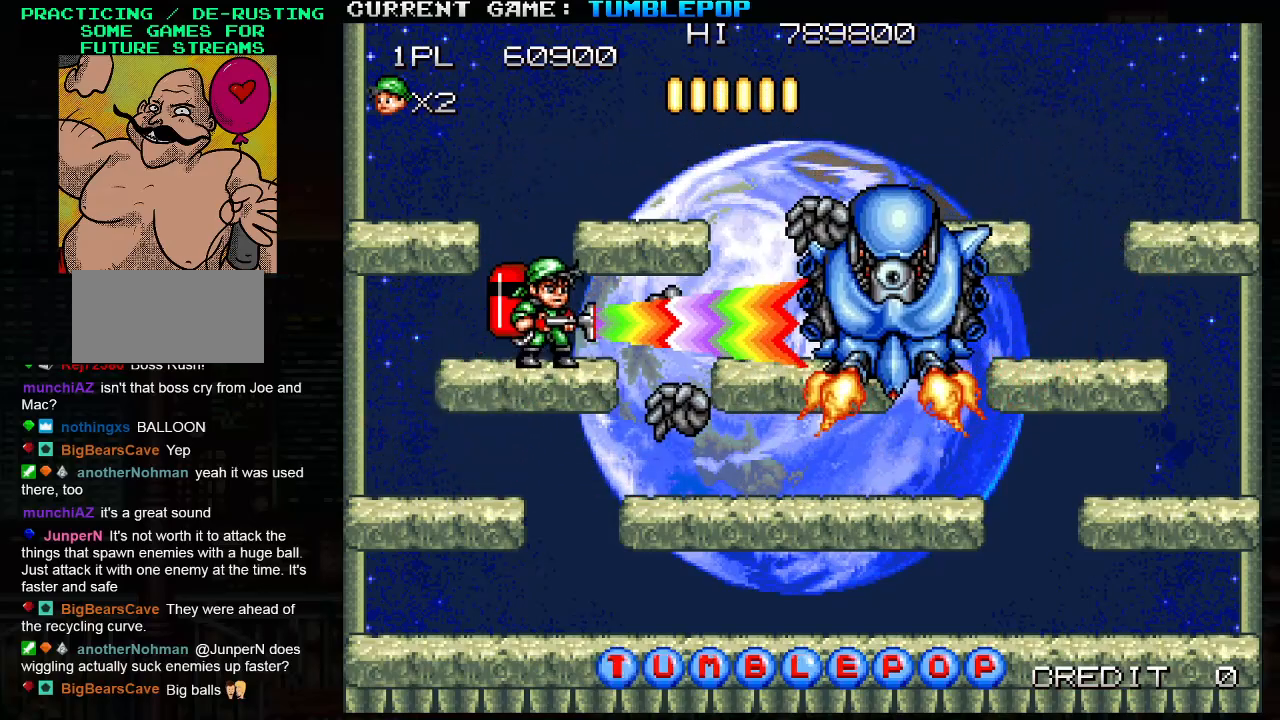
Gameplay with a controller (arcade stick); each line is a JSON object with the inputs held at the frame after it. "events" lists button and stick changes between this image and that frame as [ms after this image, input, new state], when the widget could be followed in between. Not read: L3 R3.
{"buttons": ["SQUARE"], "left_stick": "center", "events": [[150, "SQUARE", "up"], [217, "SQUARE", "down"]]}
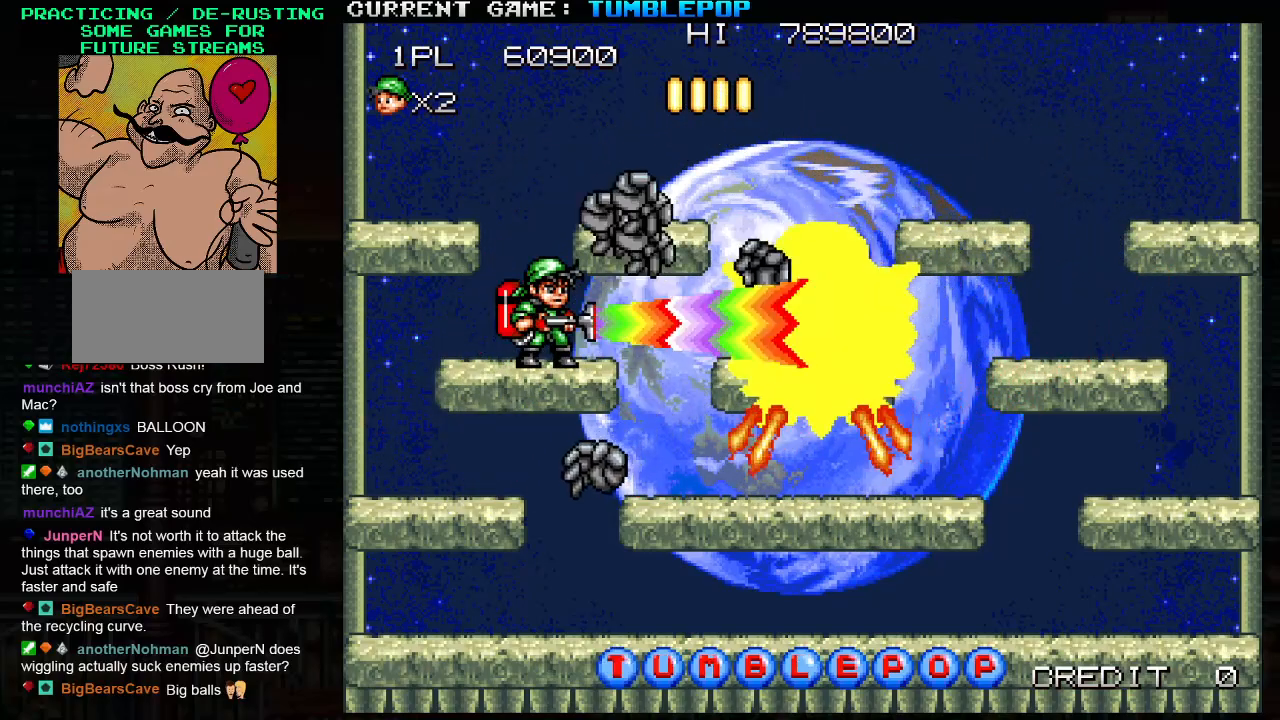
{"buttons": ["SQUARE", "TRIANGLE"], "left_stick": "center", "events": [[100, "left_stick", "left"], [200, "left_stick", "center"], [267, "left_stick", "right"], [350, "left_stick", "center"], [500, "TRIANGLE", "down"]]}
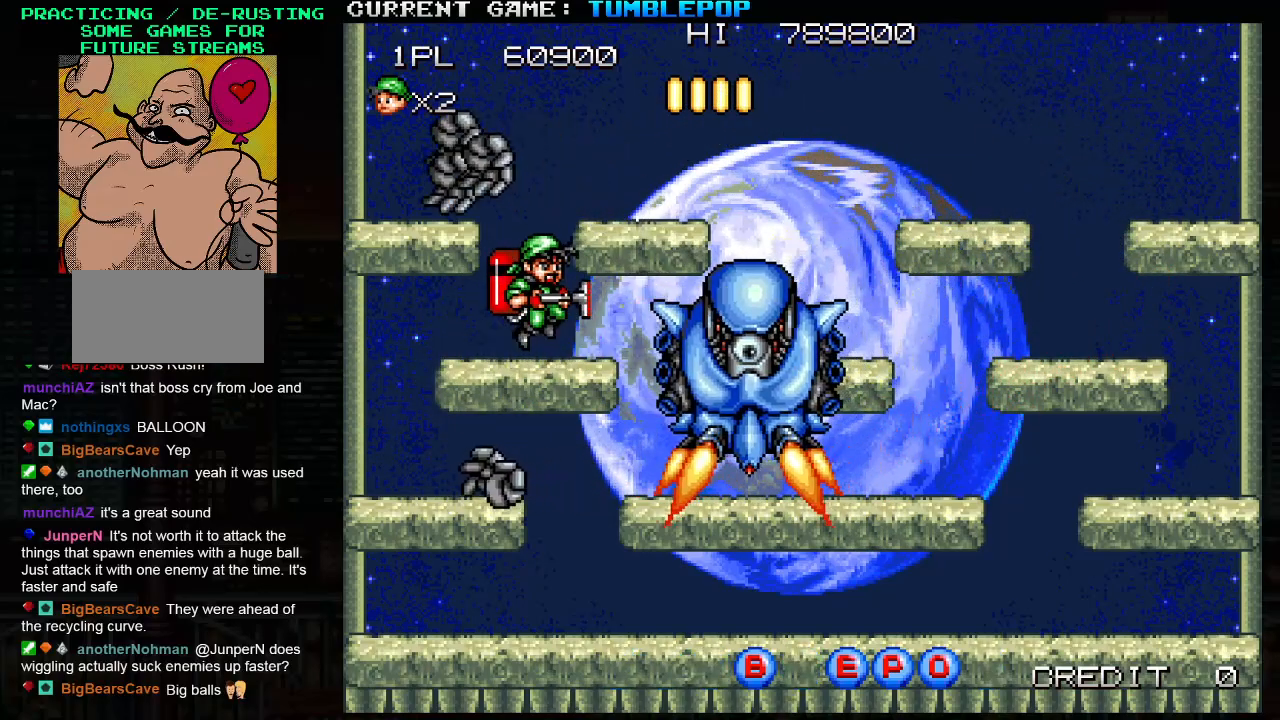
{"buttons": ["SQUARE"], "left_stick": "center", "events": [[83, "left_stick", "right"], [233, "TRIANGLE", "up"], [417, "left_stick", "center"]]}
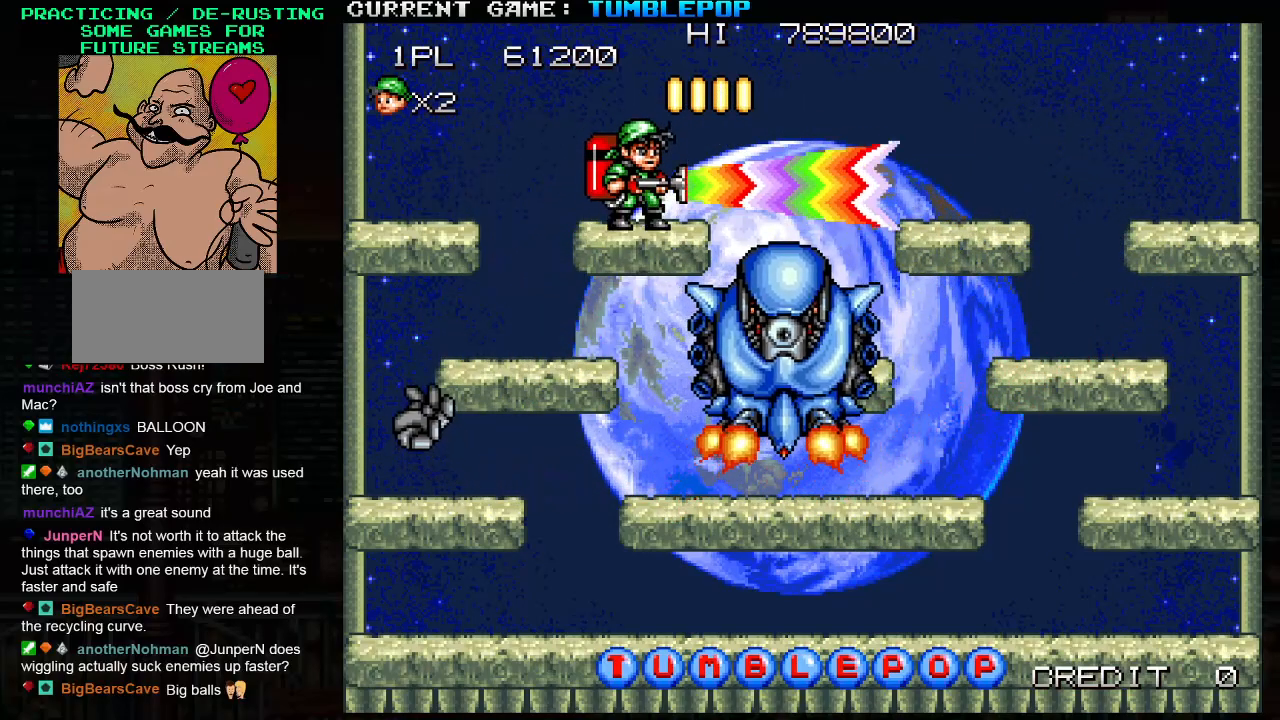
{"buttons": ["SQUARE"], "left_stick": "left", "events": [[150, "left_stick", "down"], [200, "TRIANGLE", "down"], [350, "TRIANGLE", "up"], [383, "SQUARE", "up"], [400, "left_stick", "center"], [467, "left_stick", "left"], [483, "SQUARE", "down"]]}
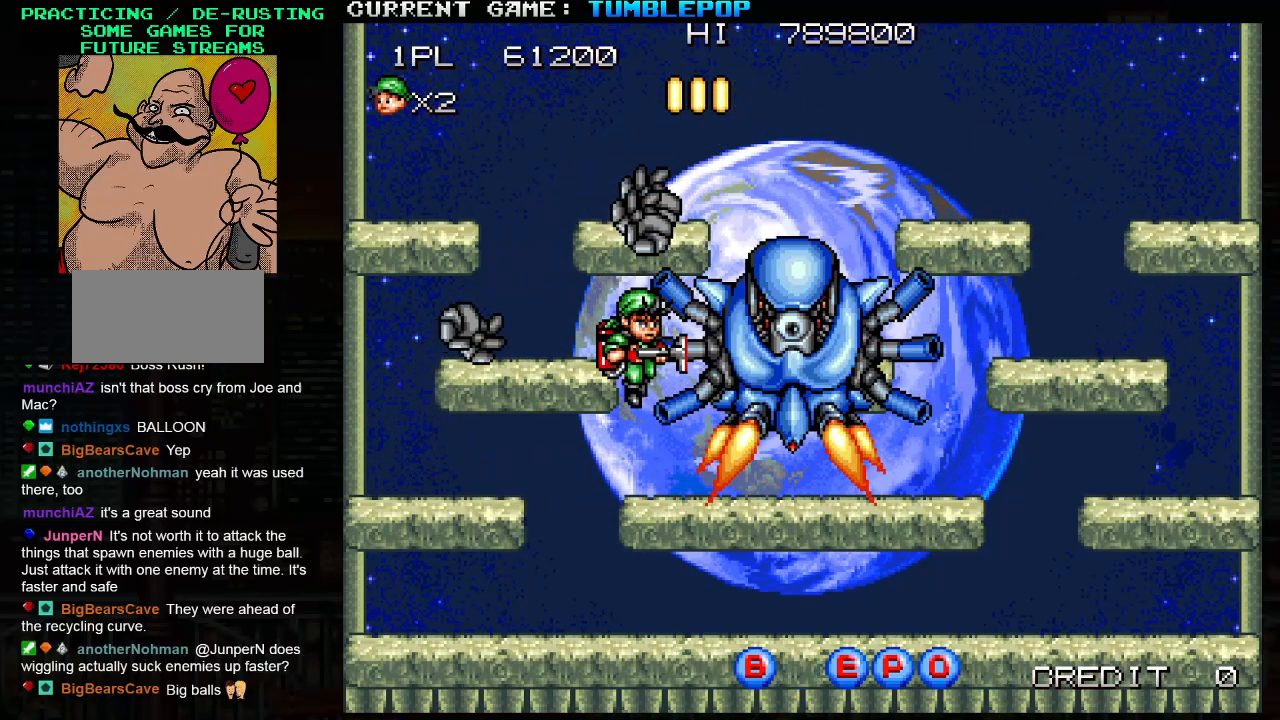
{"buttons": ["SQUARE"], "left_stick": "left", "events": []}
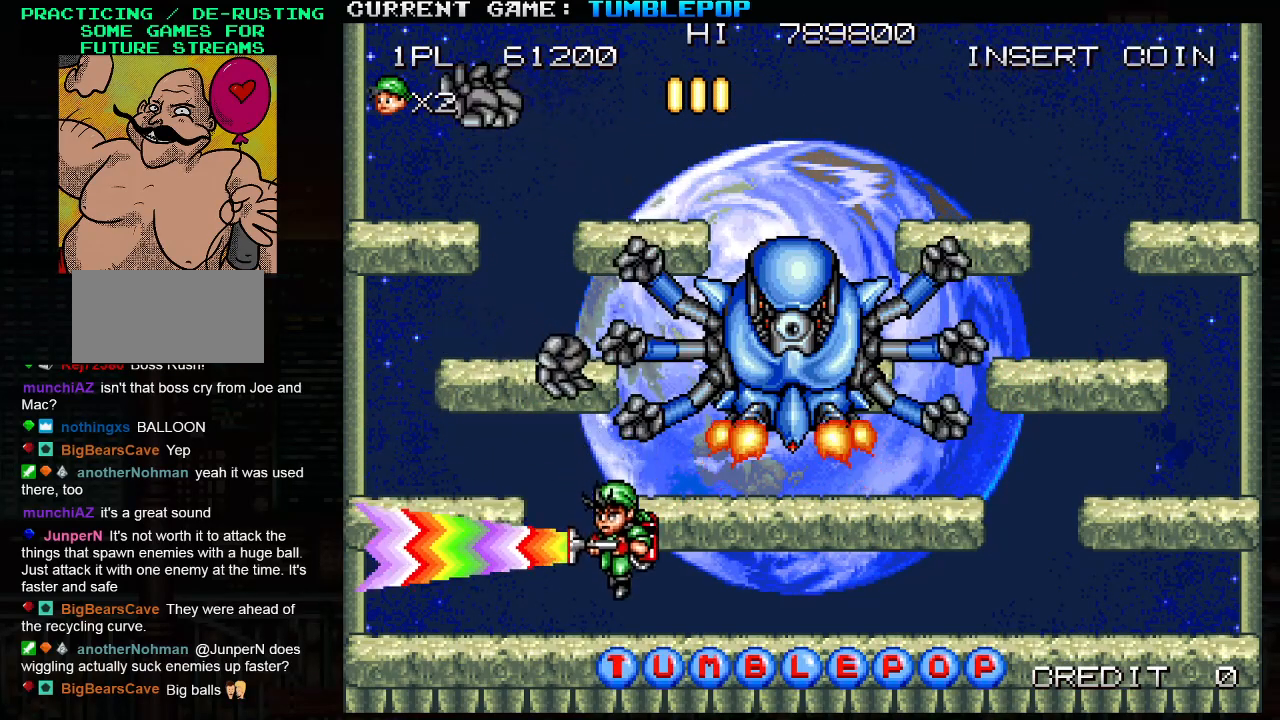
{"buttons": ["SQUARE"], "left_stick": "left", "events": []}
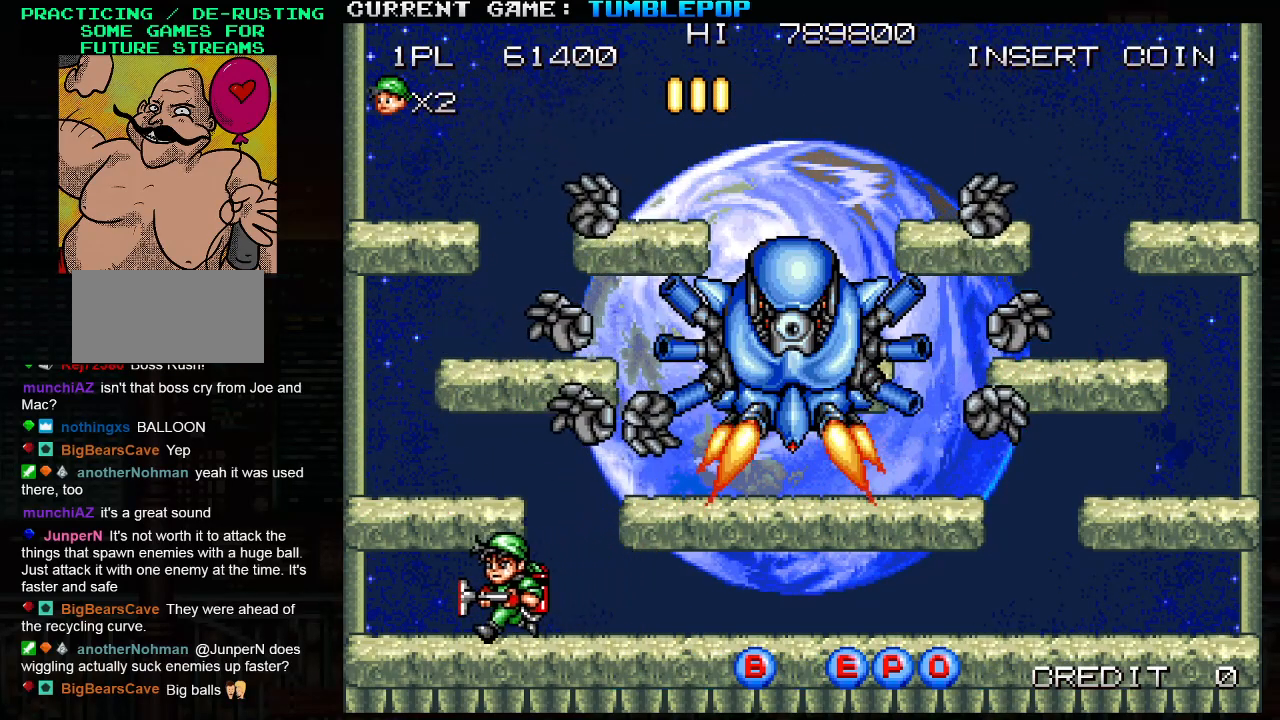
{"buttons": ["SQUARE"], "left_stick": "right", "events": [[250, "left_stick", "right"]]}
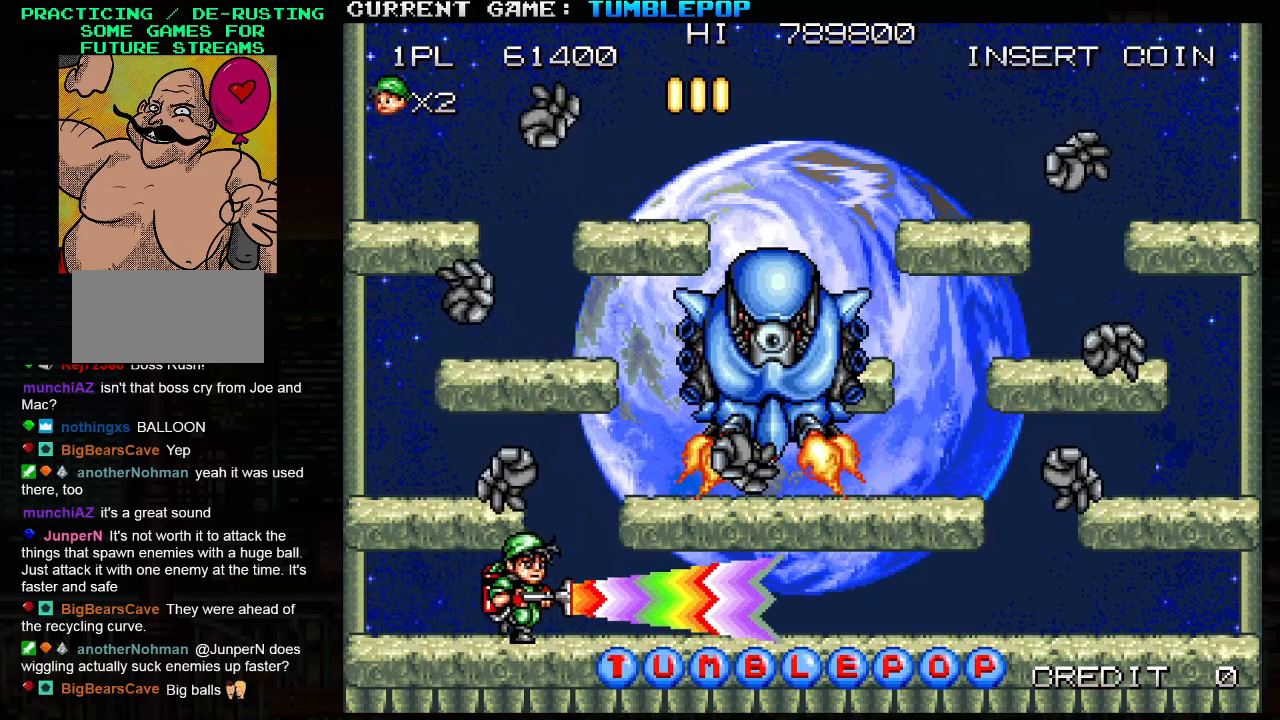
{"buttons": ["SQUARE"], "left_stick": "right", "events": []}
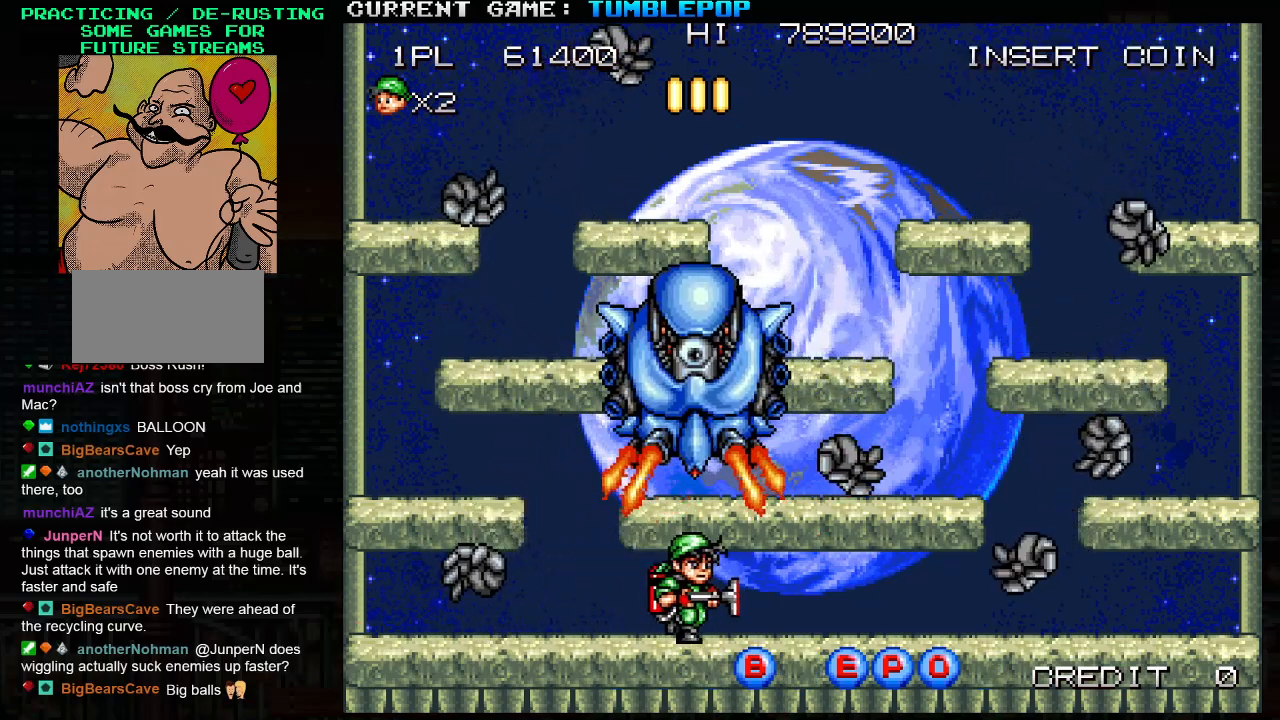
{"buttons": ["SQUARE", "TRIANGLE"], "left_stick": "center", "events": [[367, "left_stick", "center"], [483, "TRIANGLE", "down"]]}
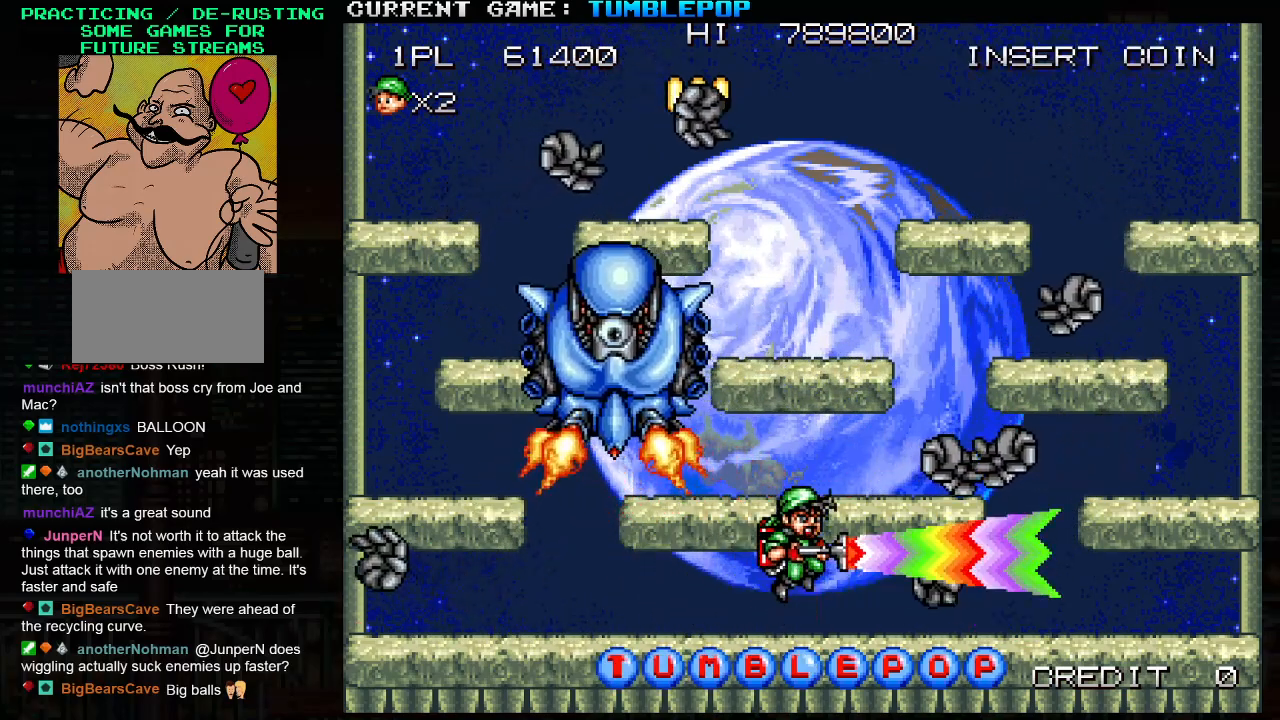
{"buttons": ["SQUARE"], "left_stick": "center", "events": [[83, "left_stick", "right"], [100, "TRIANGLE", "up"], [183, "left_stick", "center"]]}
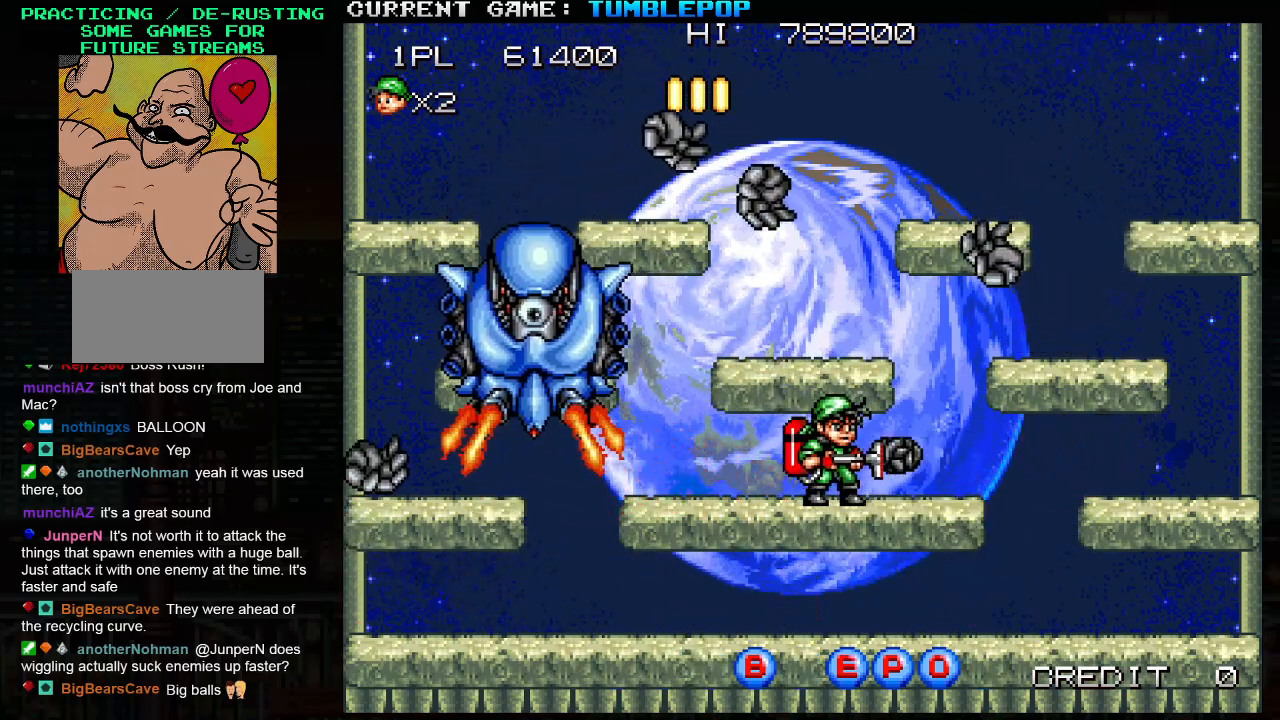
{"buttons": ["SQUARE", "TRIANGLE"], "left_stick": "left", "events": [[150, "left_stick", "right"], [283, "TRIANGLE", "down"], [500, "left_stick", "left"]]}
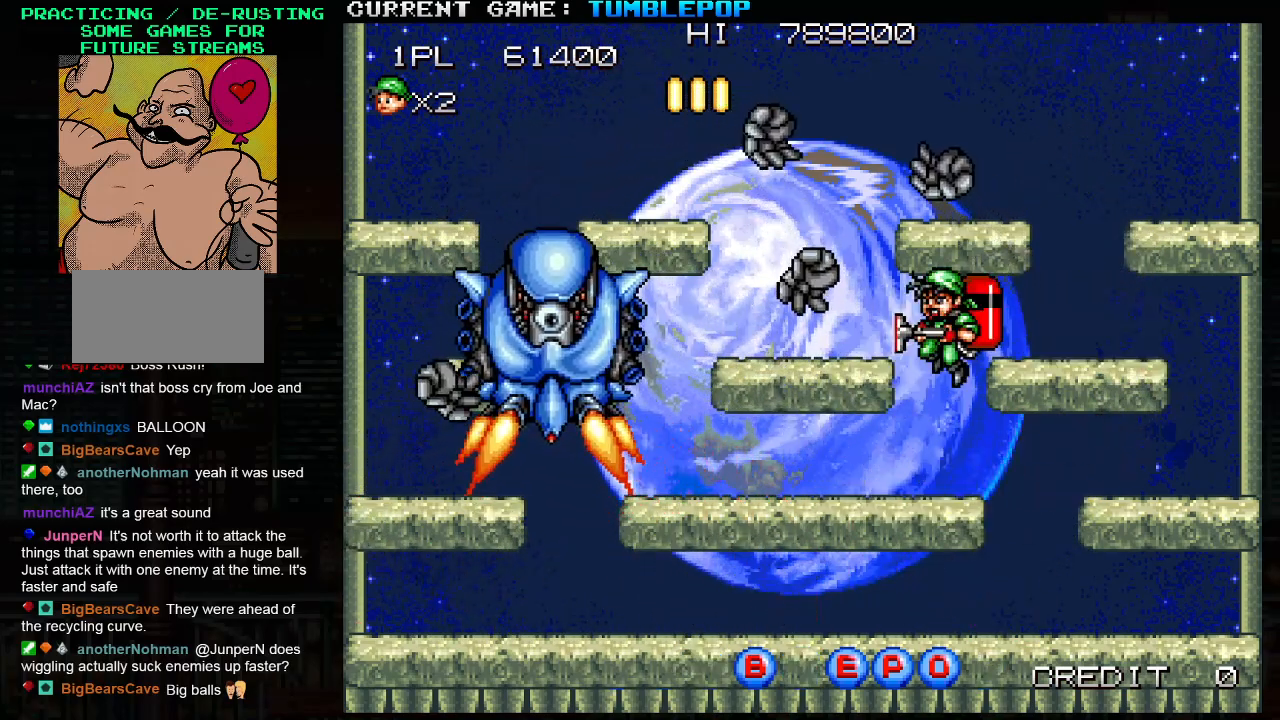
{"buttons": ["SQUARE"], "left_stick": "center", "events": [[33, "SQUARE", "up"], [33, "TRIANGLE", "up"], [100, "SQUARE", "down"], [100, "left_stick", "center"], [267, "left_stick", "right"], [450, "left_stick", "center"]]}
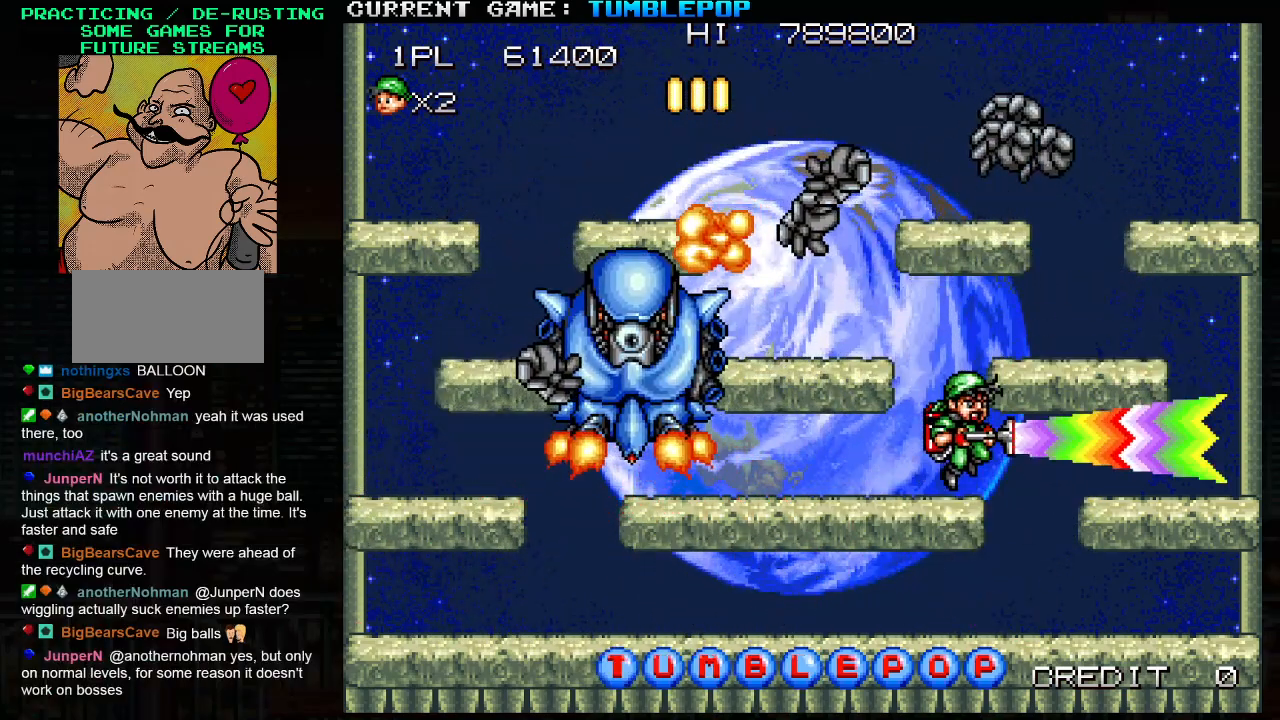
{"buttons": ["SQUARE"], "left_stick": "left", "events": [[133, "left_stick", "right"], [150, "TRIANGLE", "down"], [333, "TRIANGLE", "up"], [450, "left_stick", "left"]]}
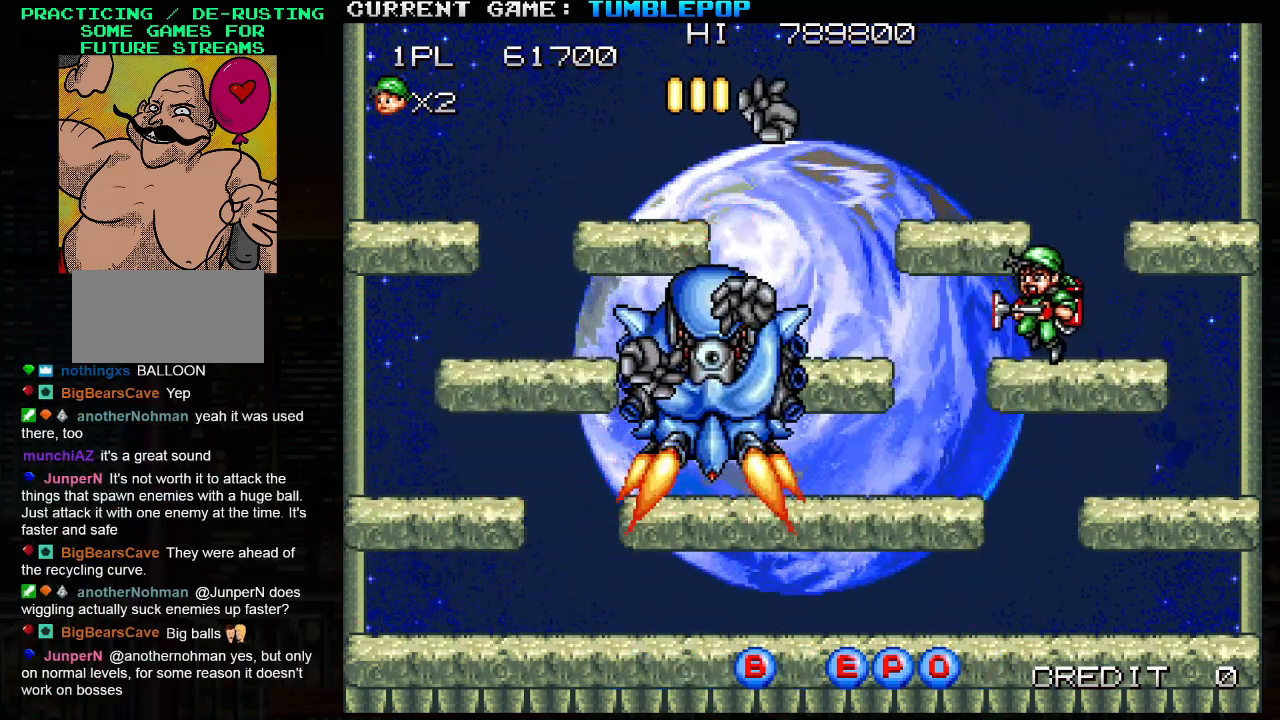
{"buttons": ["SQUARE"], "left_stick": "center", "events": [[50, "left_stick", "center"]]}
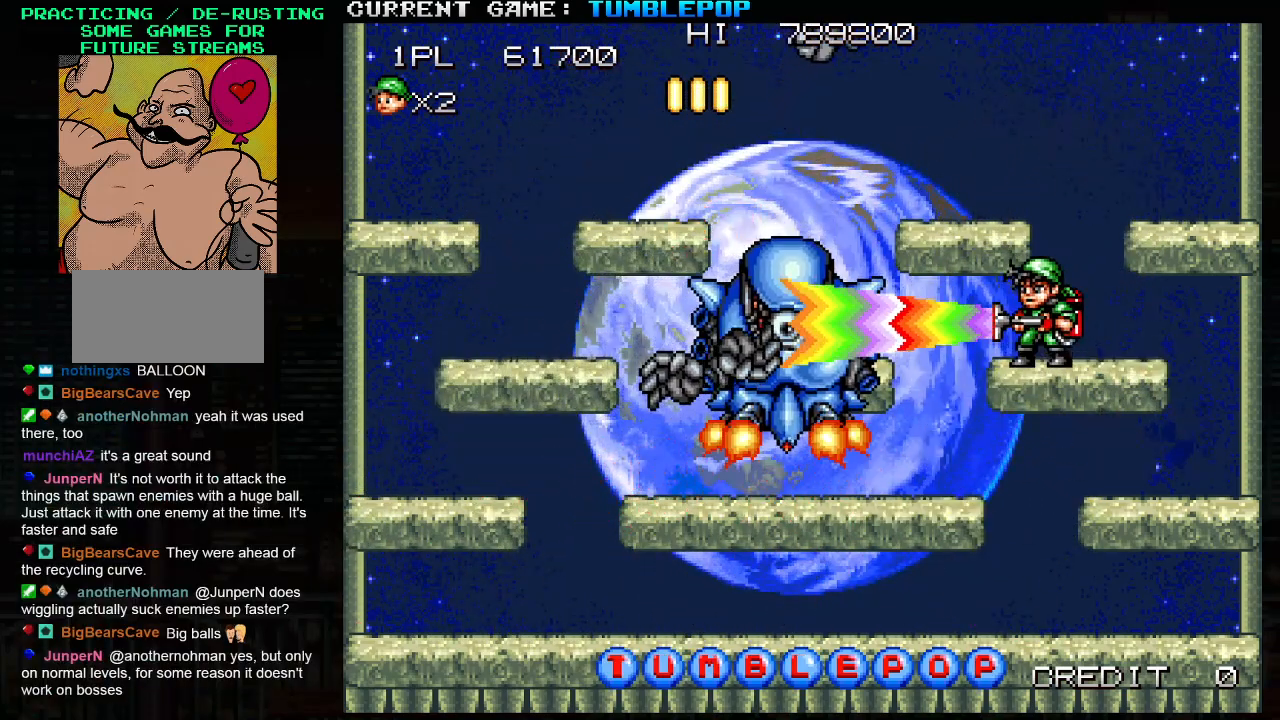
{"buttons": ["SQUARE"], "left_stick": "center", "events": [[217, "left_stick", "right"], [317, "left_stick", "left"], [333, "SQUARE", "up"], [400, "SQUARE", "down"], [433, "left_stick", "center"]]}
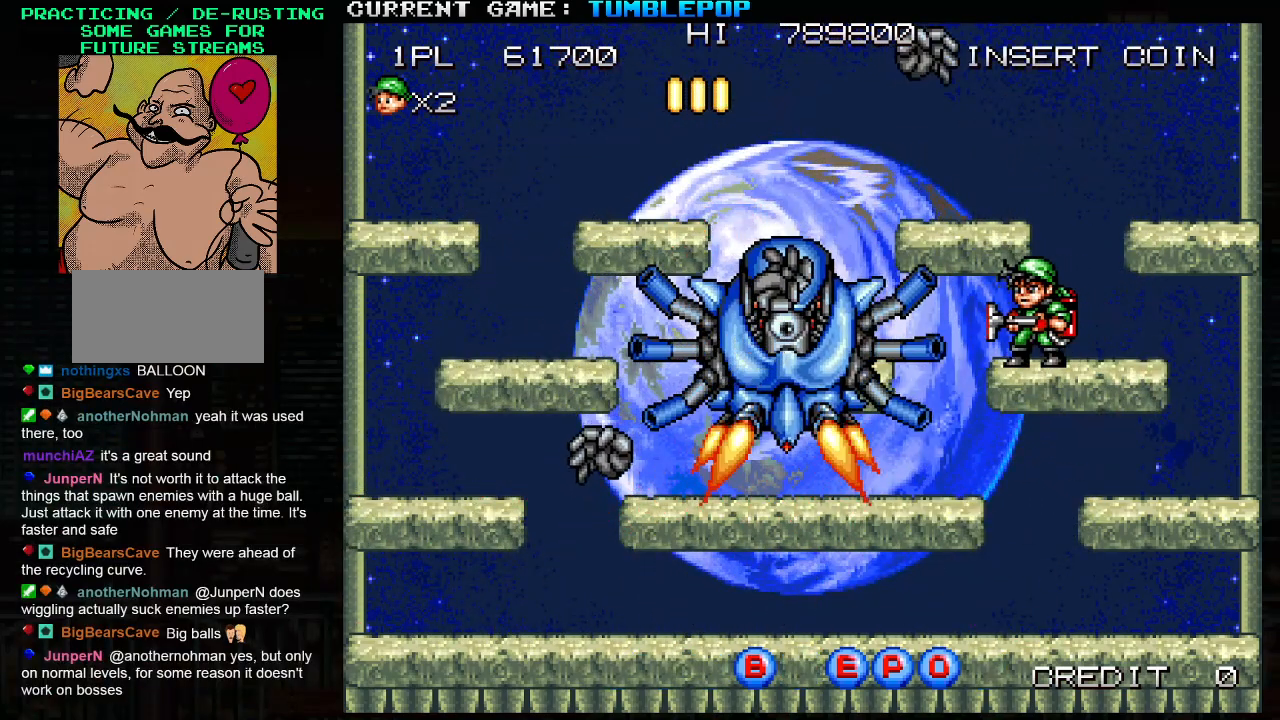
{"buttons": ["SQUARE"], "left_stick": "right", "events": [[50, "left_stick", "right"]]}
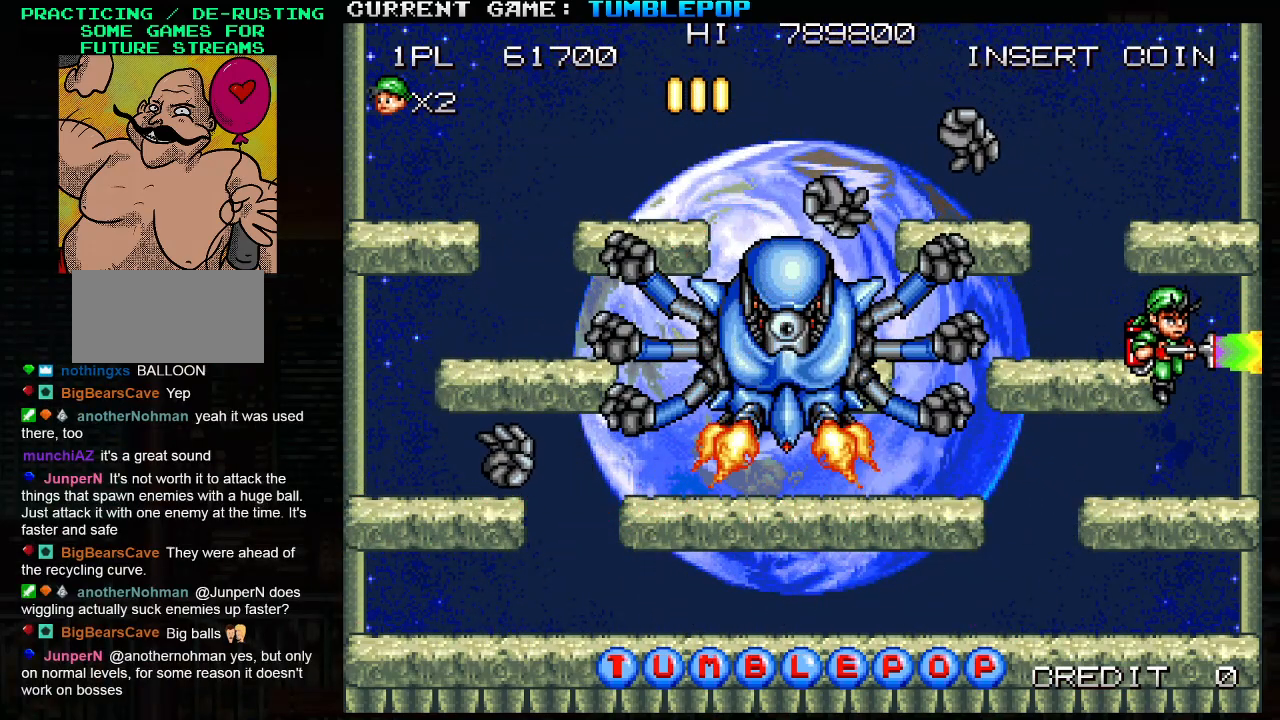
{"buttons": ["SQUARE", "TRIANGLE"], "left_stick": "left", "events": [[383, "TRIANGLE", "down"], [483, "left_stick", "left"]]}
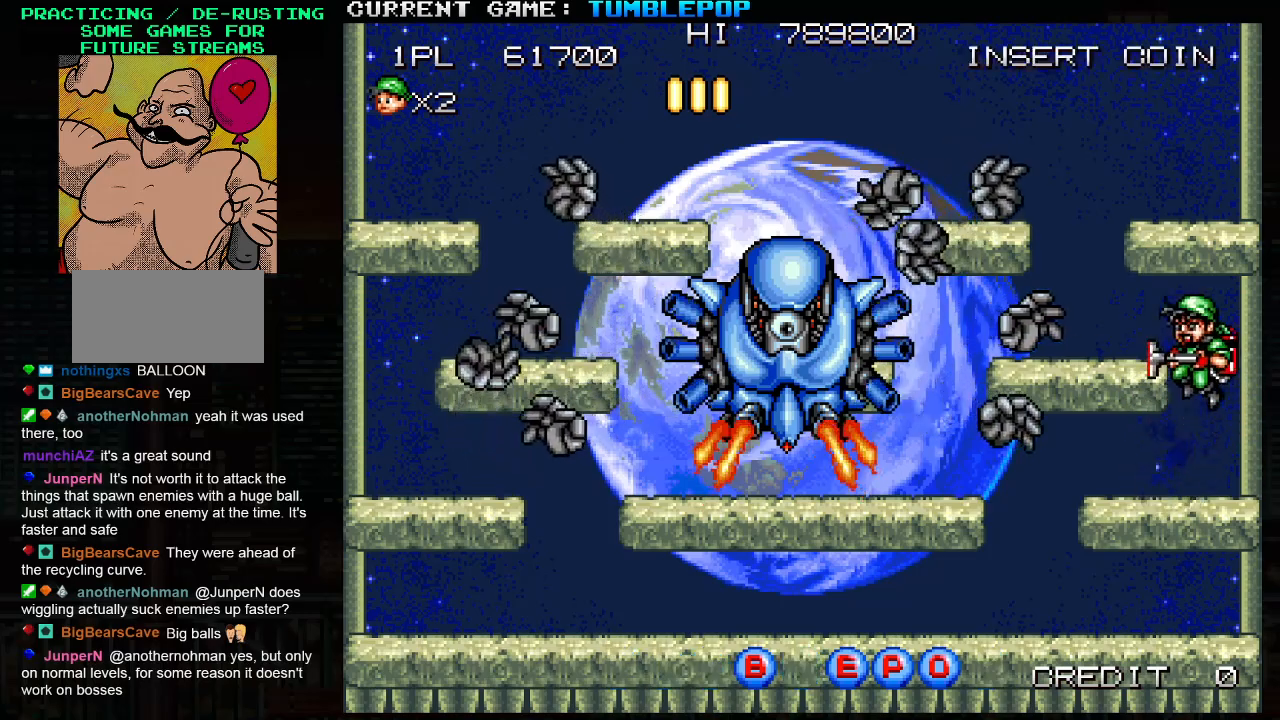
{"buttons": ["SQUARE"], "left_stick": "center", "events": [[33, "TRIANGLE", "up"], [67, "left_stick", "center"]]}
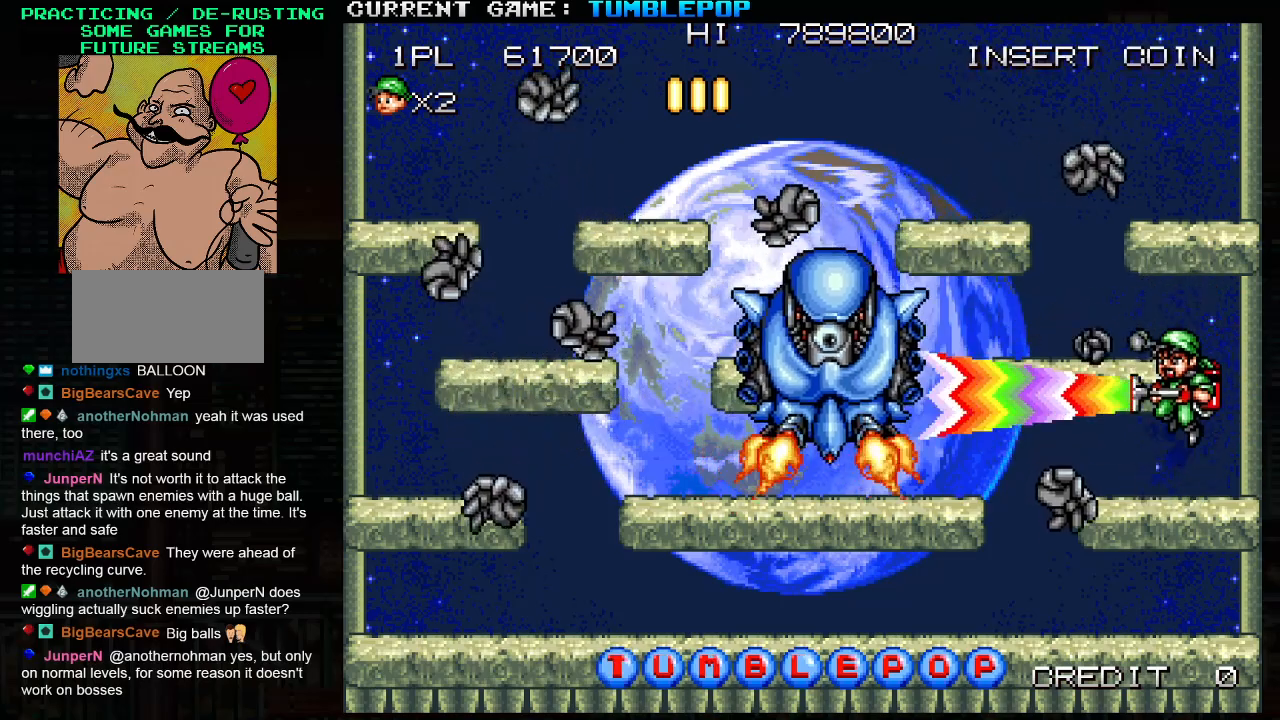
{"buttons": ["SQUARE"], "left_stick": "center", "events": [[417, "SQUARE", "up"], [483, "SQUARE", "down"]]}
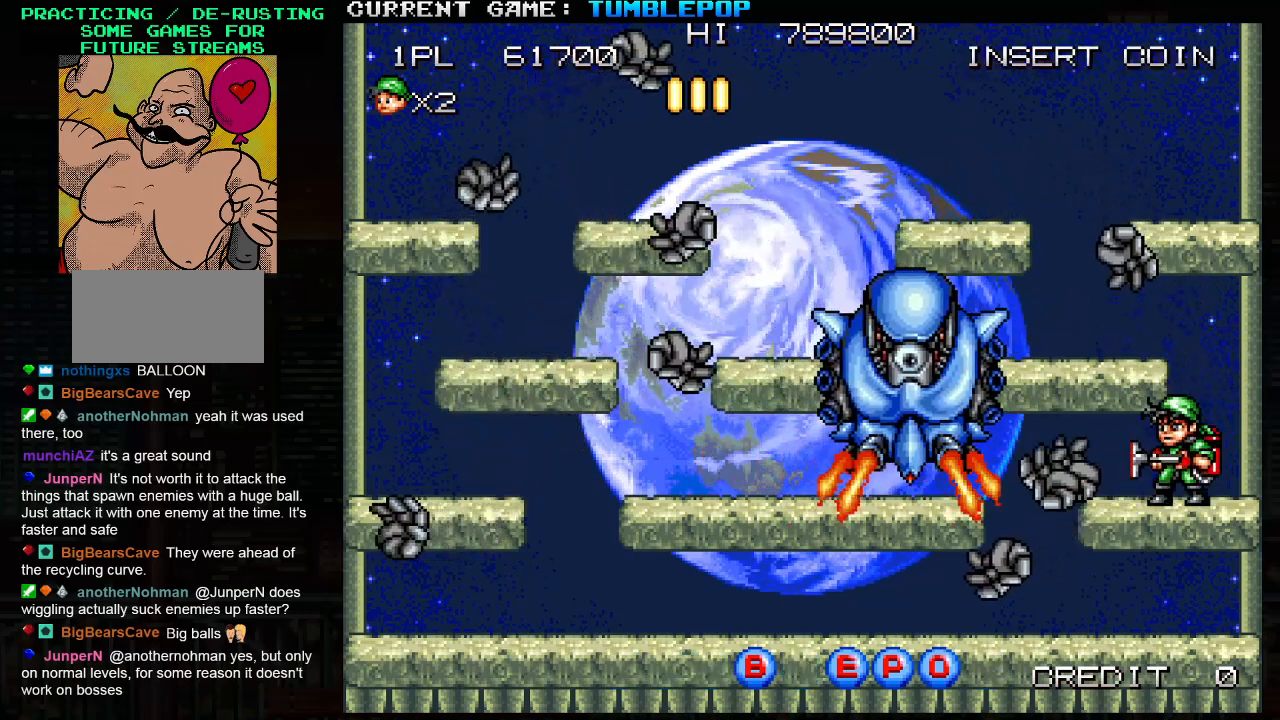
{"buttons": ["SQUARE"], "left_stick": "center", "events": [[83, "left_stick", "down"], [233, "TRIANGLE", "down"], [367, "TRIANGLE", "up"], [467, "left_stick", "center"]]}
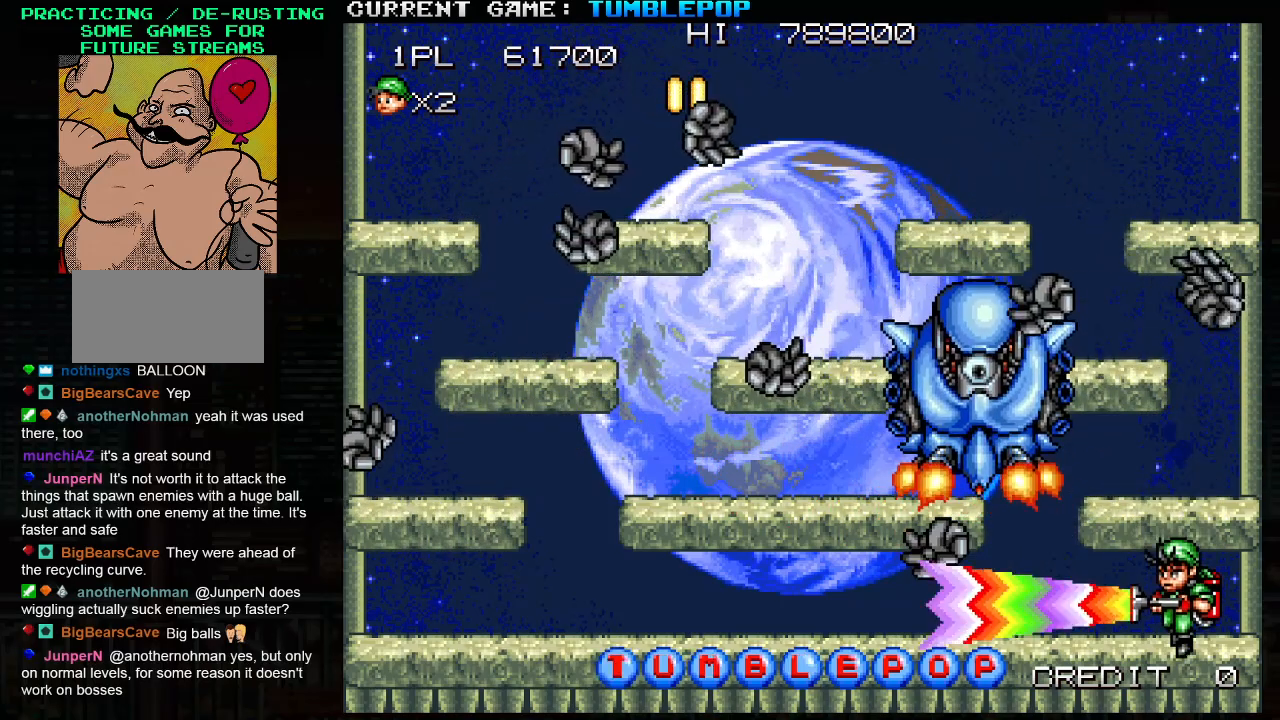
{"buttons": ["SQUARE"], "left_stick": "left", "events": [[100, "left_stick", "left"]]}
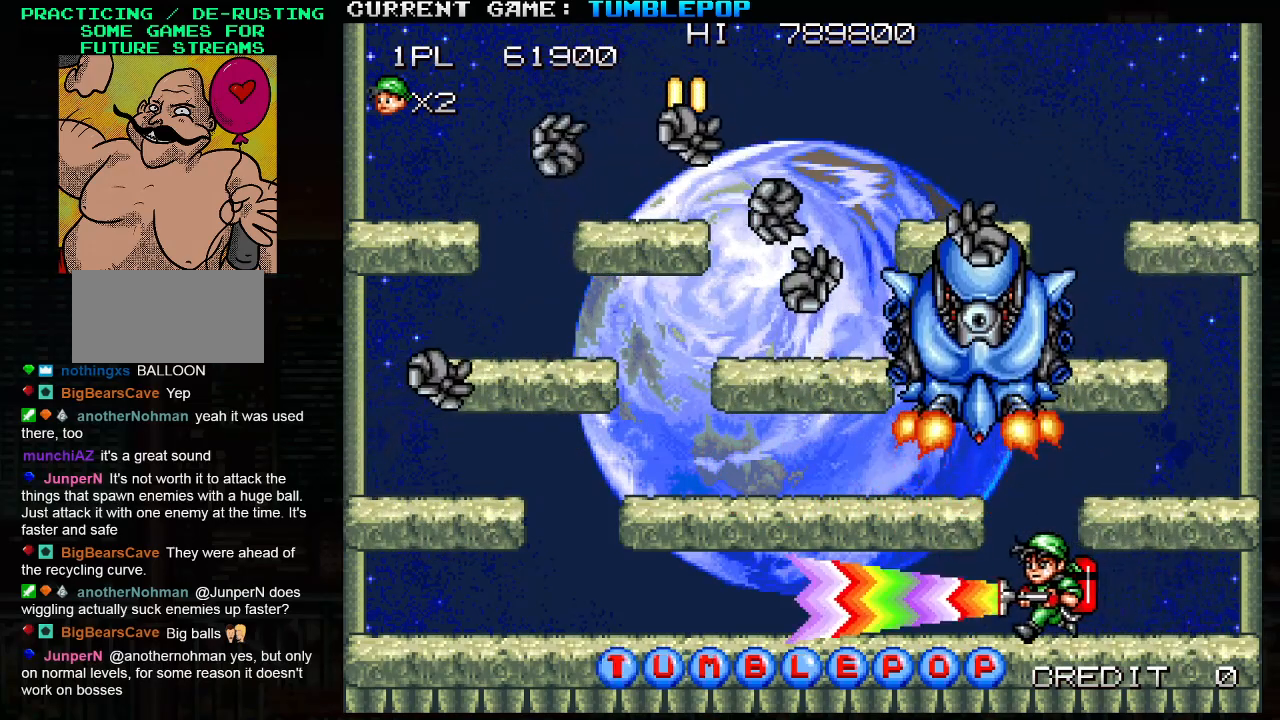
{"buttons": ["SQUARE"], "left_stick": "left", "events": []}
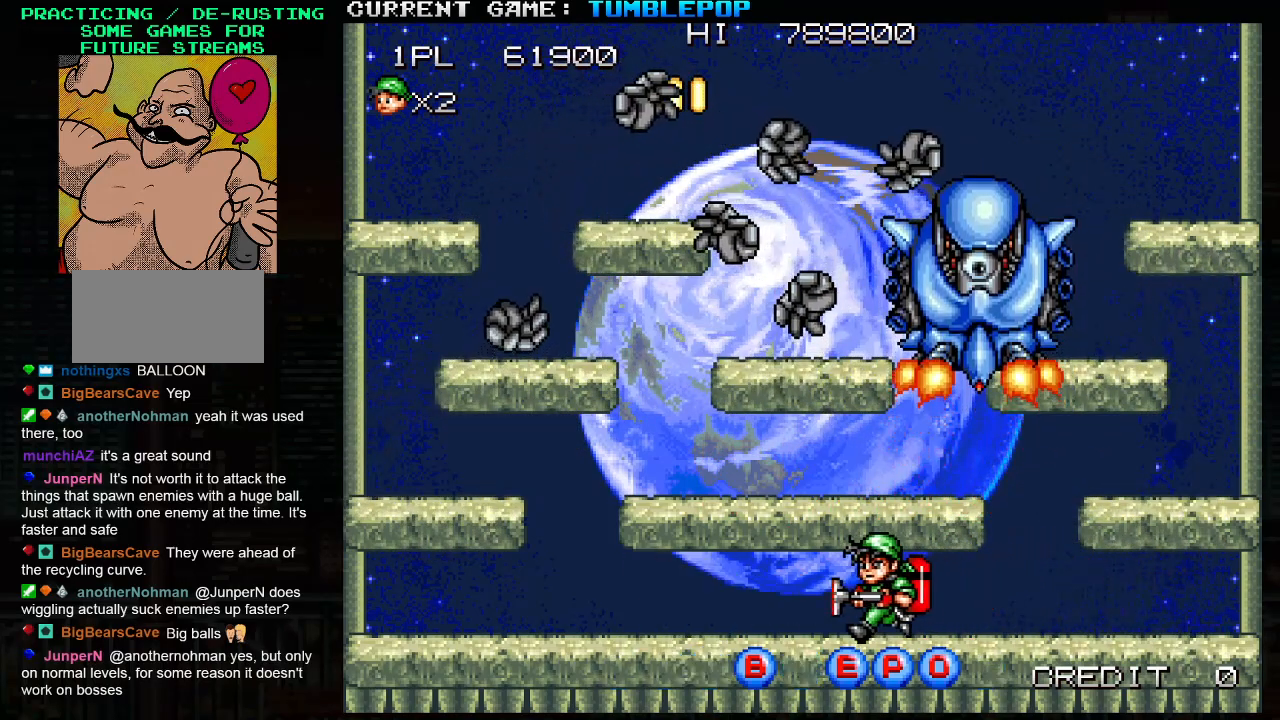
{"buttons": ["SQUARE"], "left_stick": "left", "events": []}
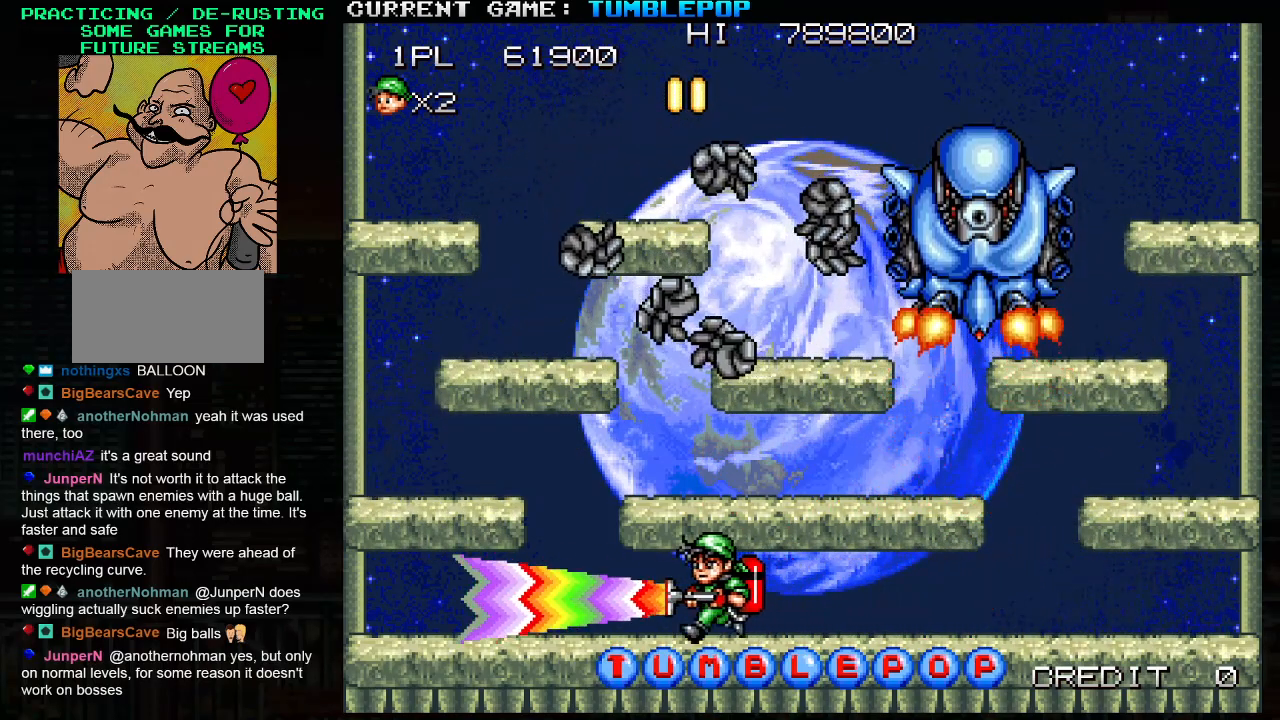
{"buttons": ["SQUARE"], "left_stick": "left", "events": []}
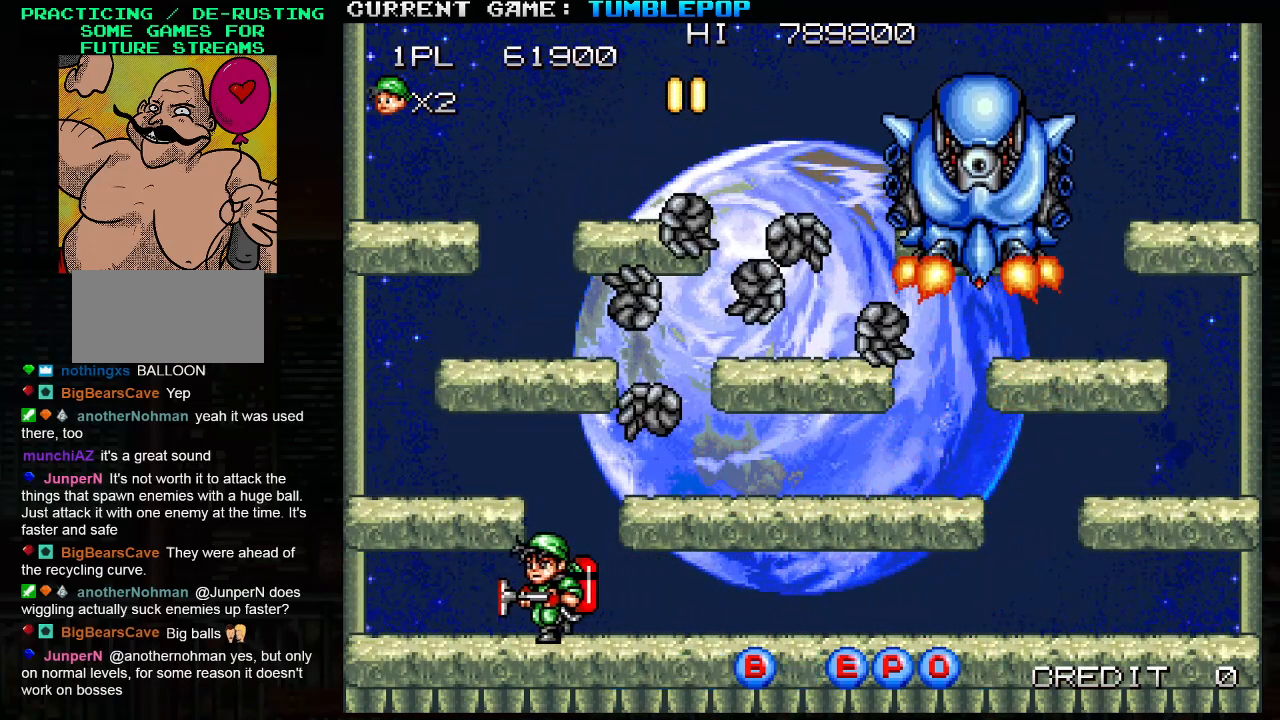
{"buttons": ["SQUARE"], "left_stick": "right", "events": [[150, "TRIANGLE", "down"], [333, "TRIANGLE", "up"], [467, "left_stick", "right"]]}
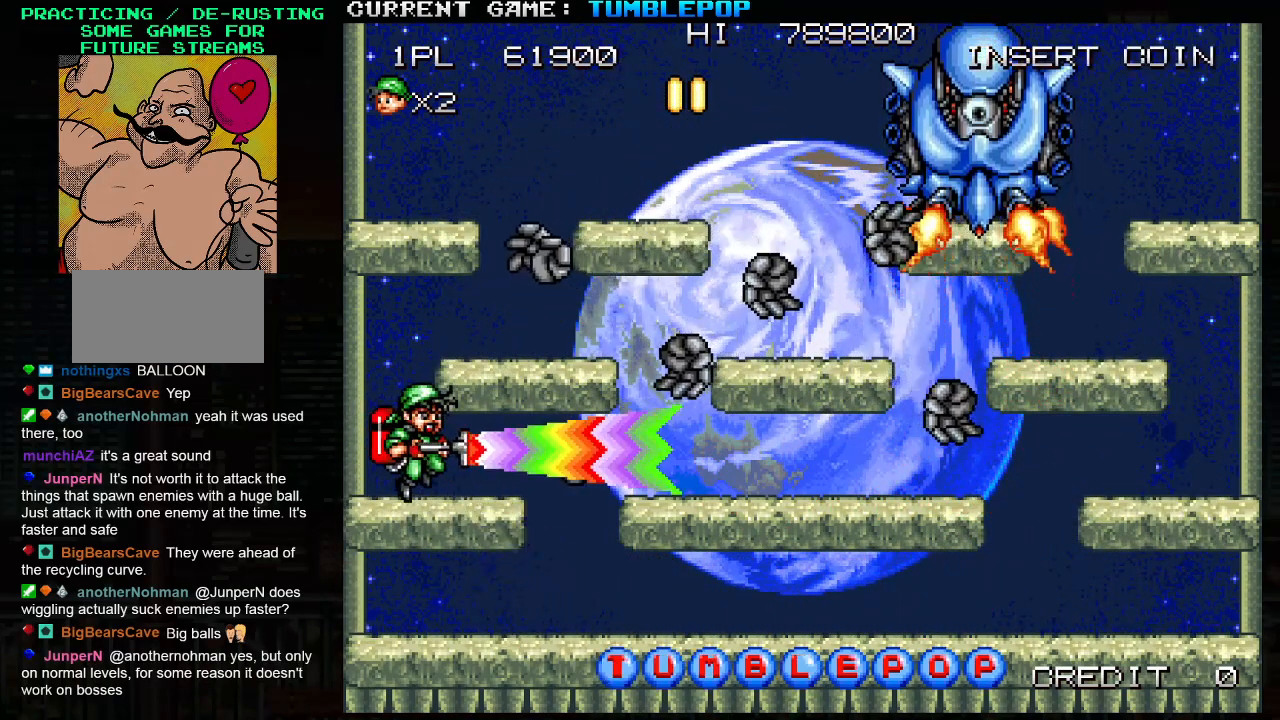
{"buttons": ["SQUARE"], "left_stick": "center", "events": [[67, "left_stick", "center"]]}
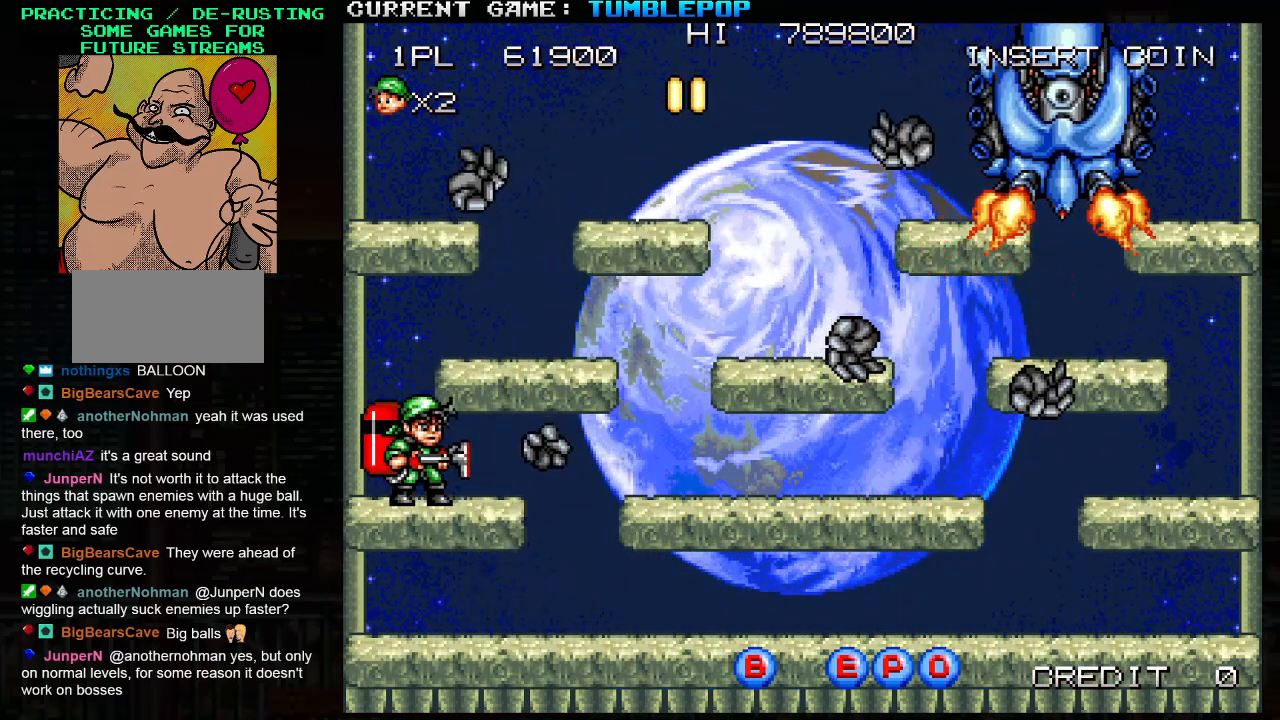
{"buttons": ["SQUARE"], "left_stick": "right", "events": [[33, "left_stick", "right"], [133, "TRIANGLE", "down"], [333, "TRIANGLE", "up"]]}
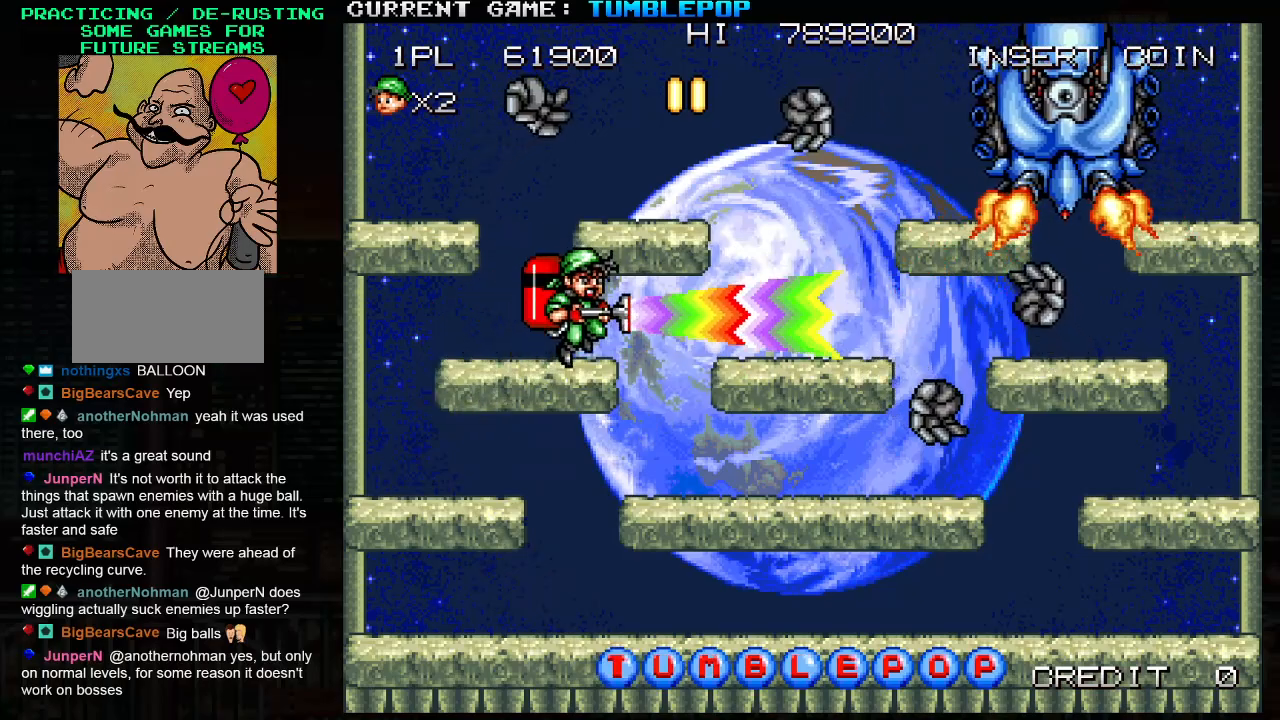
{"buttons": ["SQUARE", "TRIANGLE"], "left_stick": "right", "events": [[33, "left_stick", "center"], [133, "left_stick", "left"], [233, "TRIANGLE", "down"], [417, "left_stick", "center"], [467, "left_stick", "right"]]}
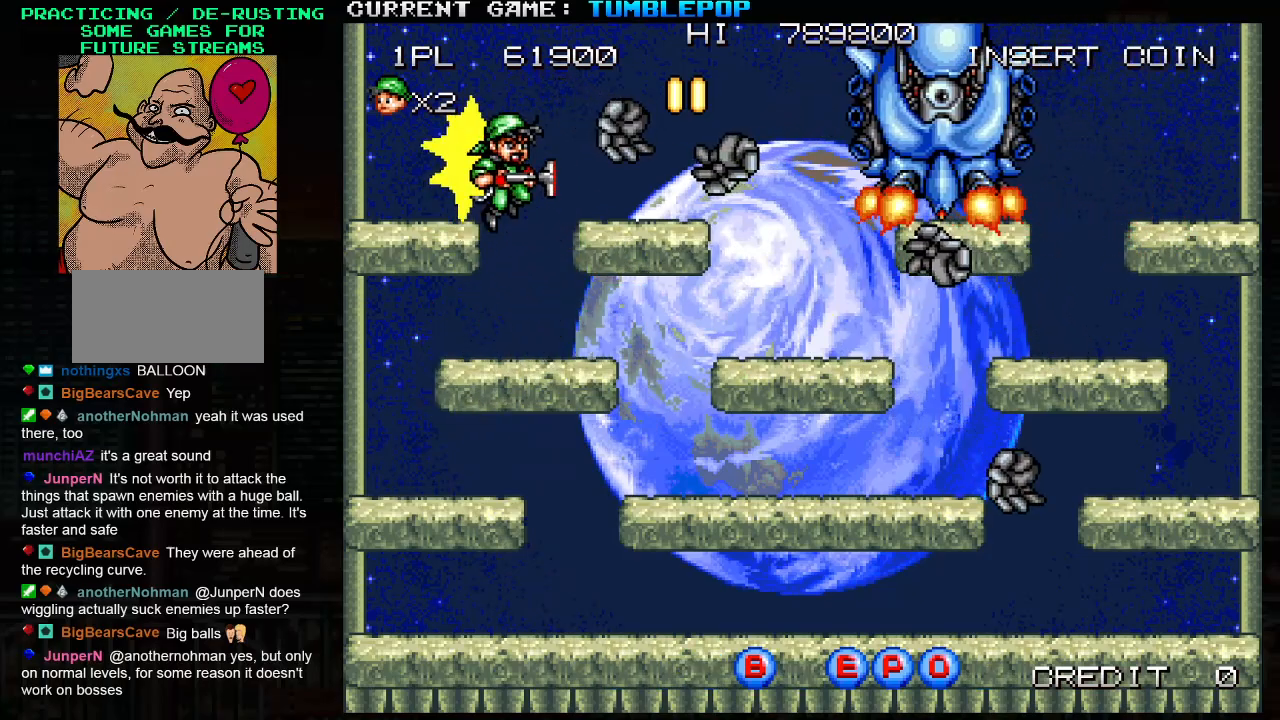
{"buttons": ["SQUARE"], "left_stick": "center", "events": [[17, "TRIANGLE", "up"], [33, "SQUARE", "up"], [67, "left_stick", "center"], [83, "SQUARE", "down"]]}